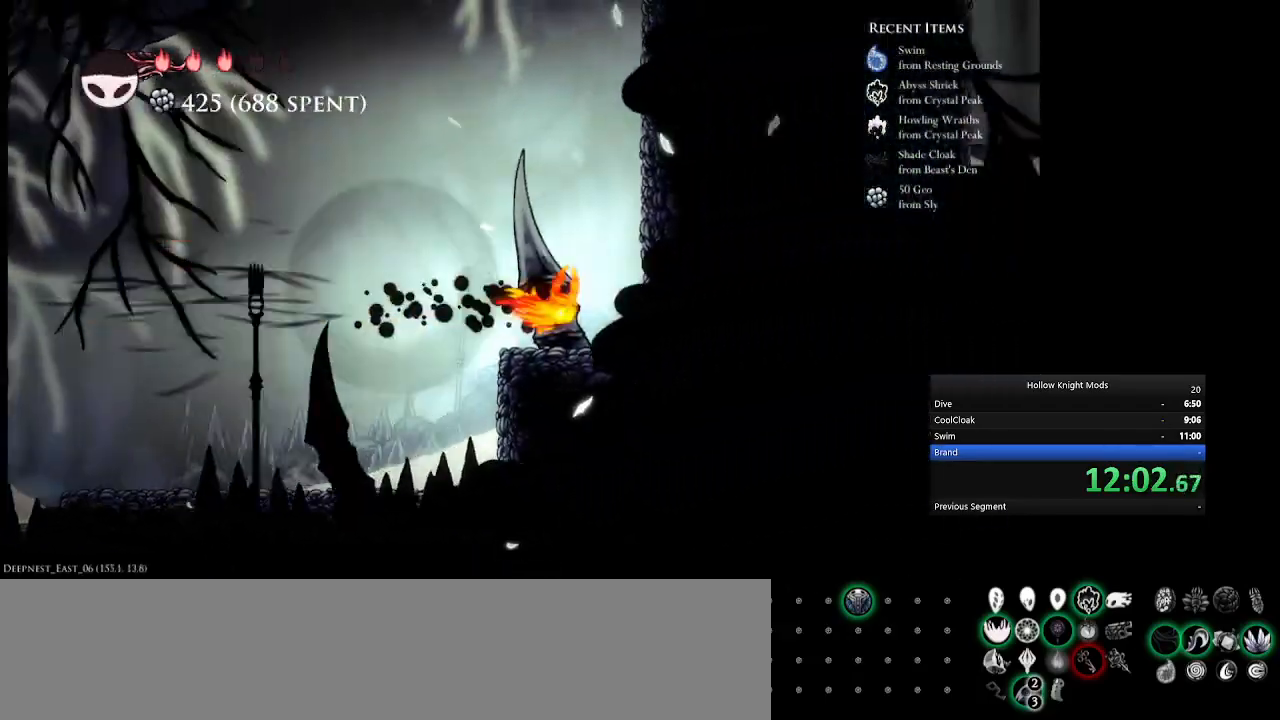
Gameplay with keyboard and mouse; each line is a JSON object with the keys held at the frame after it. "events" lists presses ("down") and releases ("up") of ".", "/", "0", "1", "2", "3", "4", "5", "6", "7", "8", "9", "a", "alt_l", "alt_r", "b", "backslash", "backspace", "c", "caps_lock", "comma", "ctrl_l", "ctrl_r", "d", "down", "e", "equals", "f", "g", "h", "i", "j", "k", "l", "lbracket", "left", "m", "minus", "n", "num0", "num1", "num2", "num3", "num4", "num5", "num7", "num8", "num9", "o", "p", "q", "quote", "r", "rbracket", "return", "right", "s", "semicolon", "shift_l", "shift_r", "space", "super", "t", "tab", "tilde", "u", "up", "v", "w", "x", "y" and "z" between this image and that frame as [ms after this image, input, new state], when the widget could be followed in between. No other keys are recorded. Mouse buttons are not recorded. Not read: mouse_move.
{"keys": ["num5", "q"], "events": [[33, "q", "down"], [333, "q", "up"], [400, "q", "down"]]}
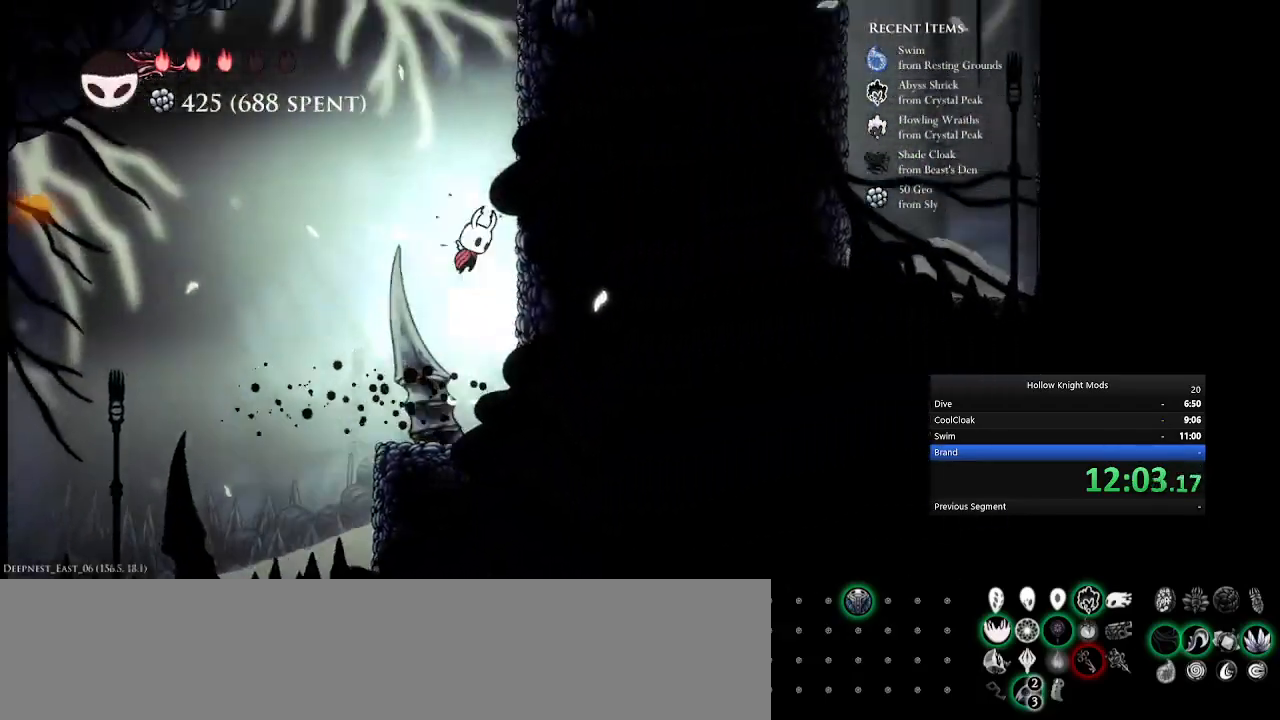
{"keys": ["num5"], "events": [[167, "q", "up"], [267, "q", "down"], [500, "q", "up"]]}
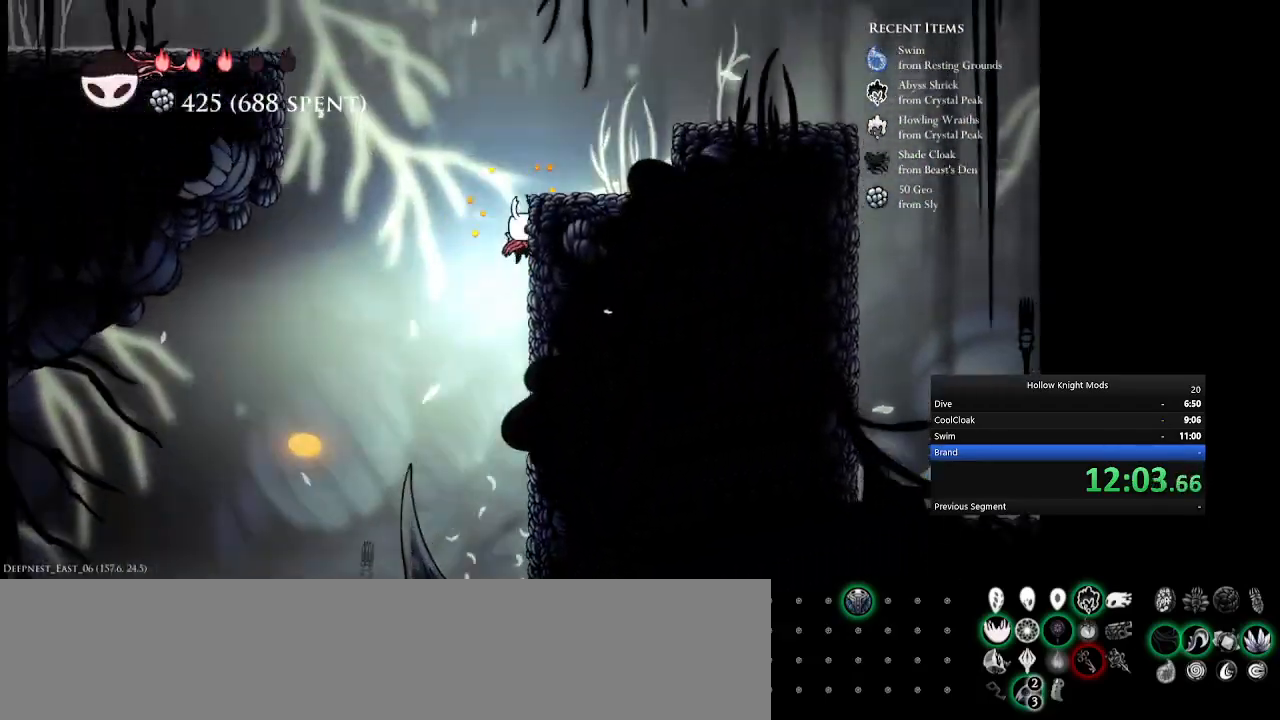
{"keys": ["e", "num5"], "events": [[100, "q", "down"], [367, "e", "down"], [367, "q", "up"]]}
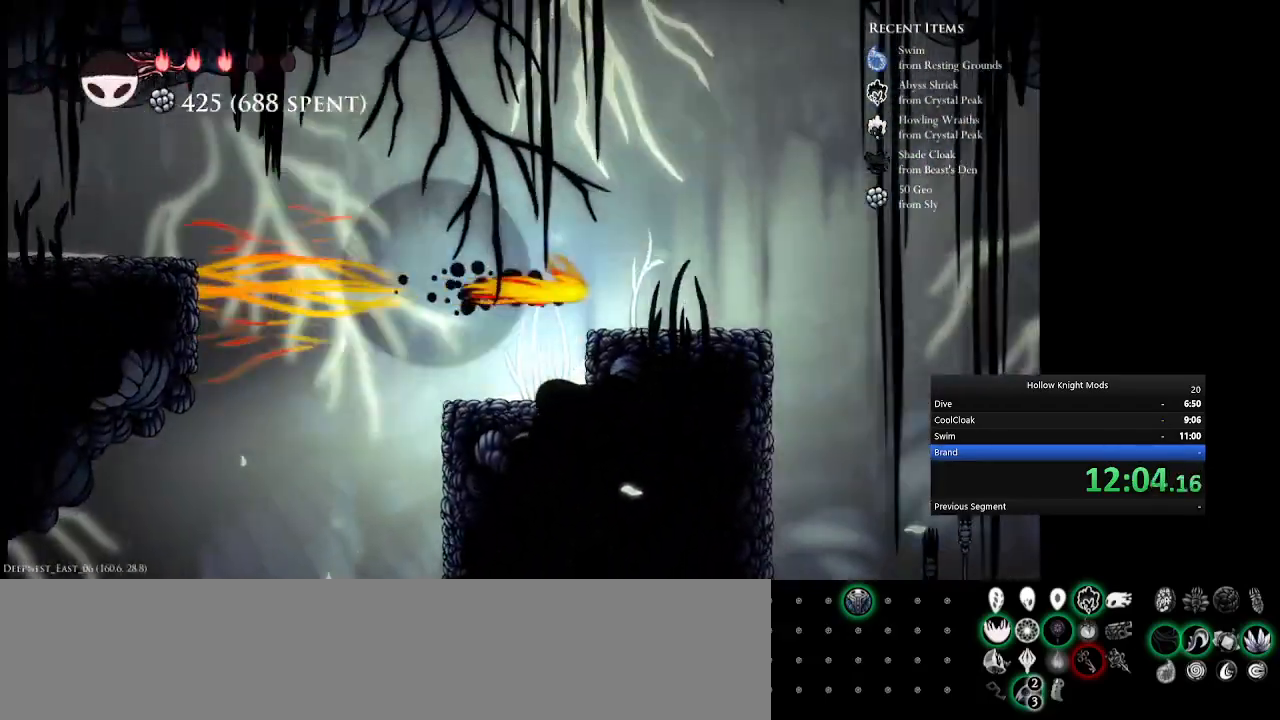
{"keys": ["e", "num5"], "events": [[67, "e", "up"], [267, "e", "down"]]}
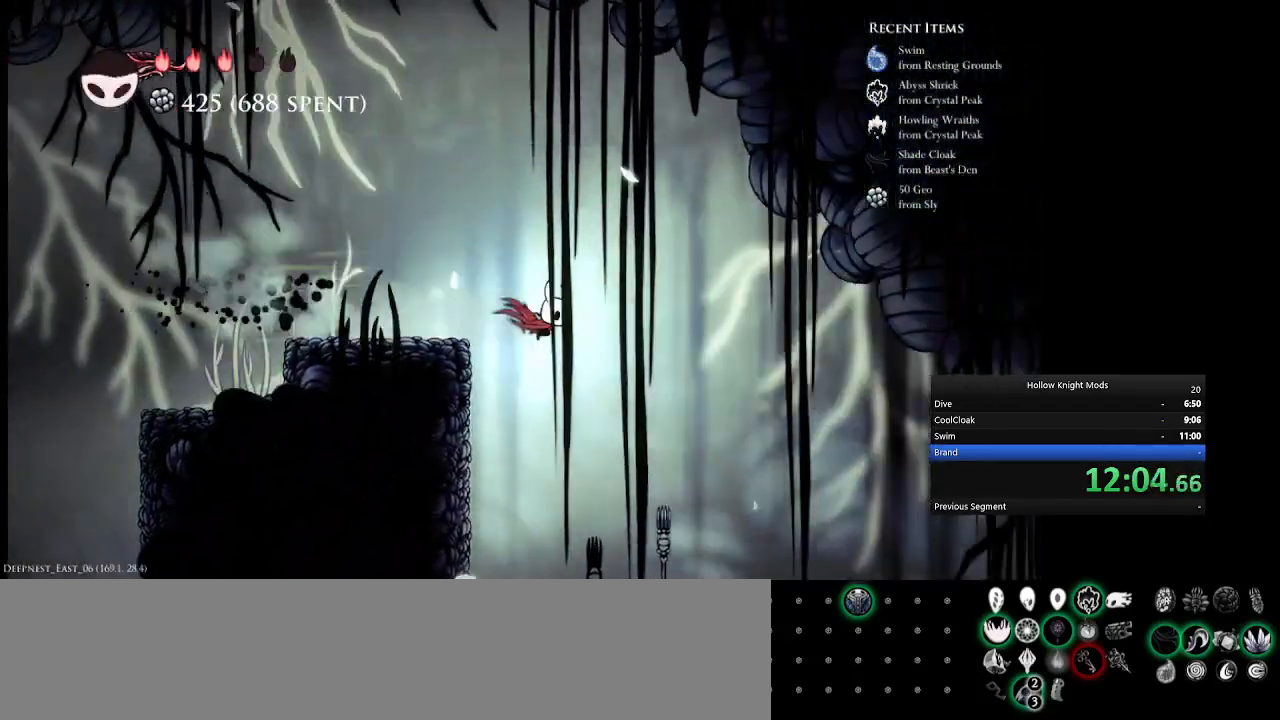
{"keys": ["num5"], "events": [[133, "e", "up"]]}
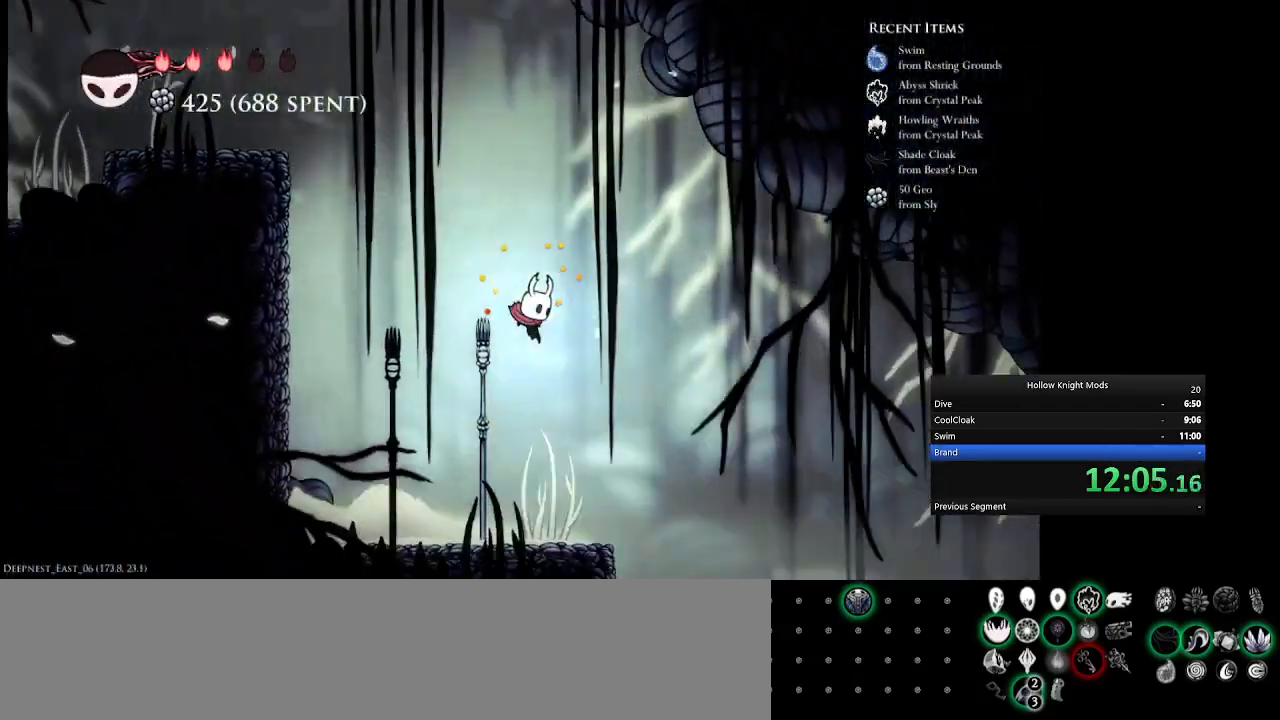
{"keys": ["e", "num5"], "events": [[367, "e", "down"]]}
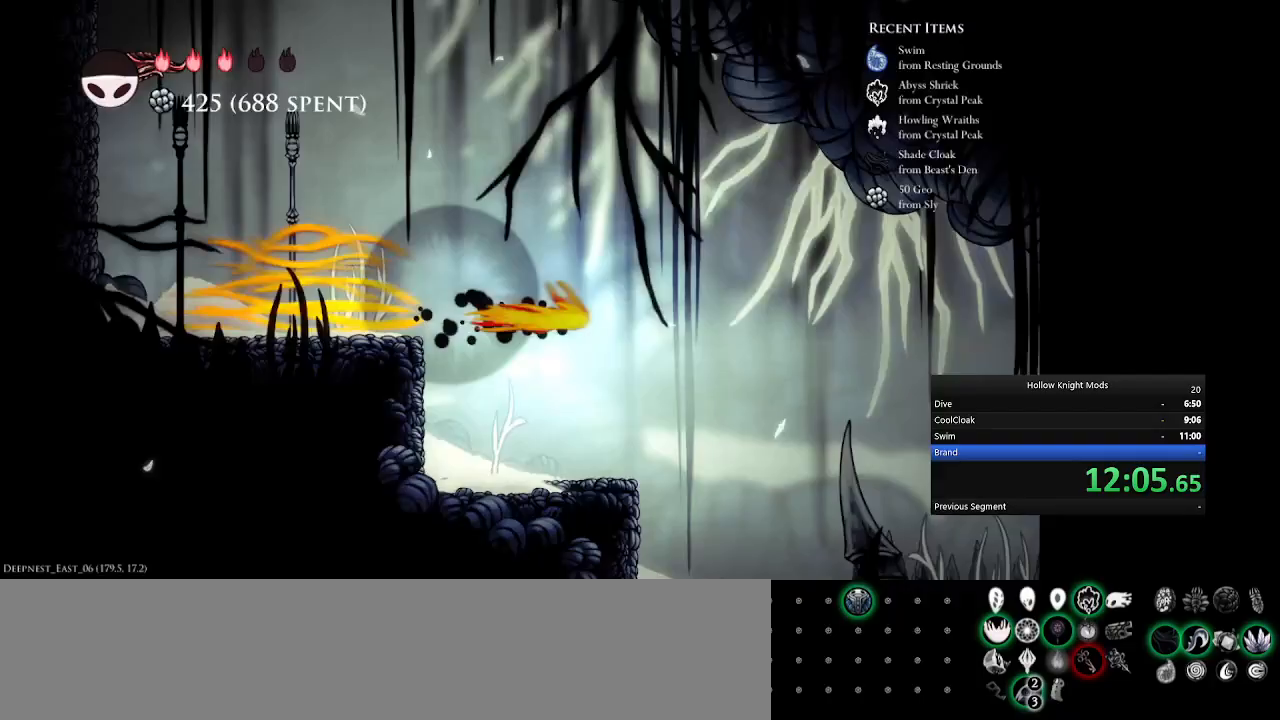
{"keys": ["e", "num5"], "events": [[300, "e", "up"], [467, "e", "down"]]}
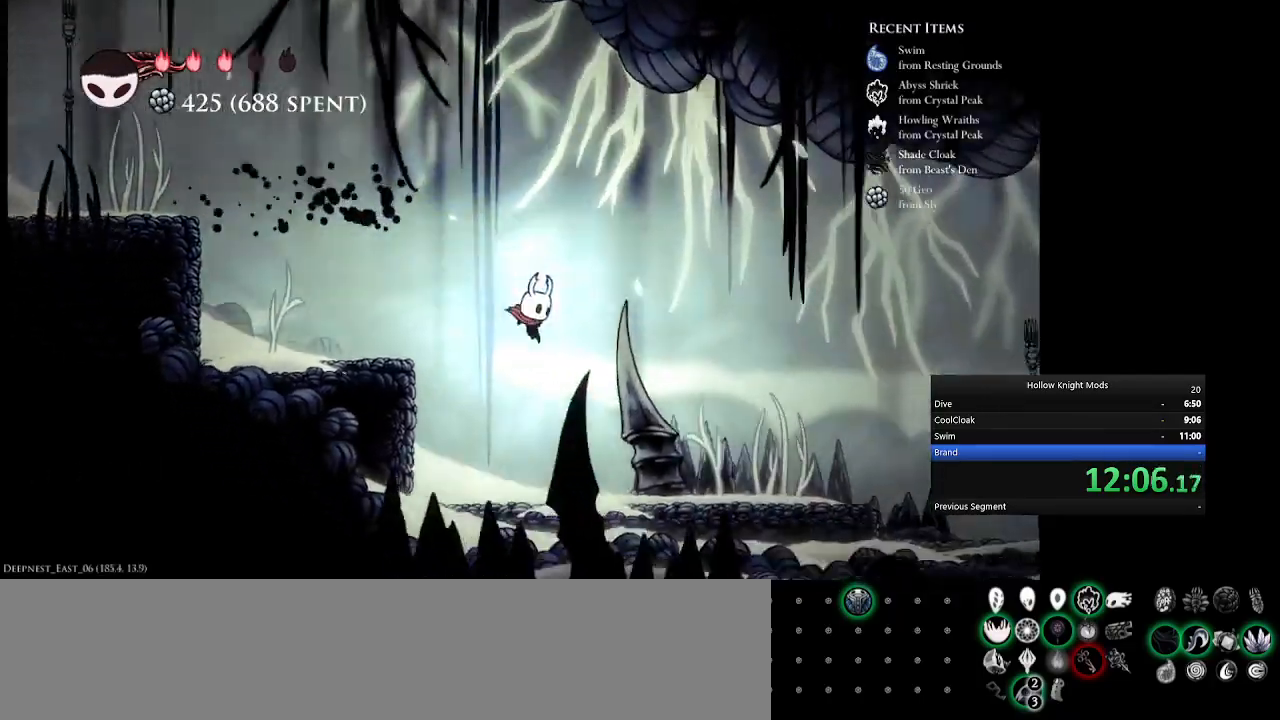
{"keys": ["e", "num5"], "events": [[200, "e", "up"], [500, "e", "down"]]}
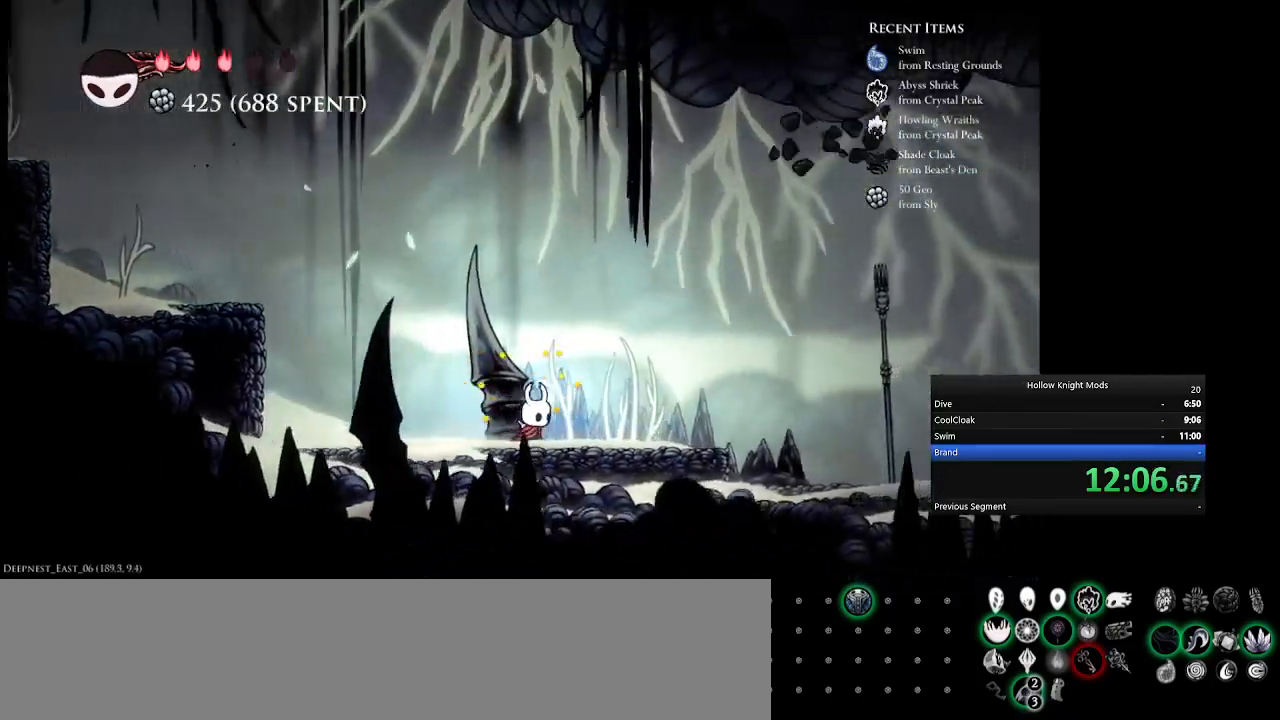
{"keys": [], "events": [[133, "e", "up"], [133, "num5", "up"]]}
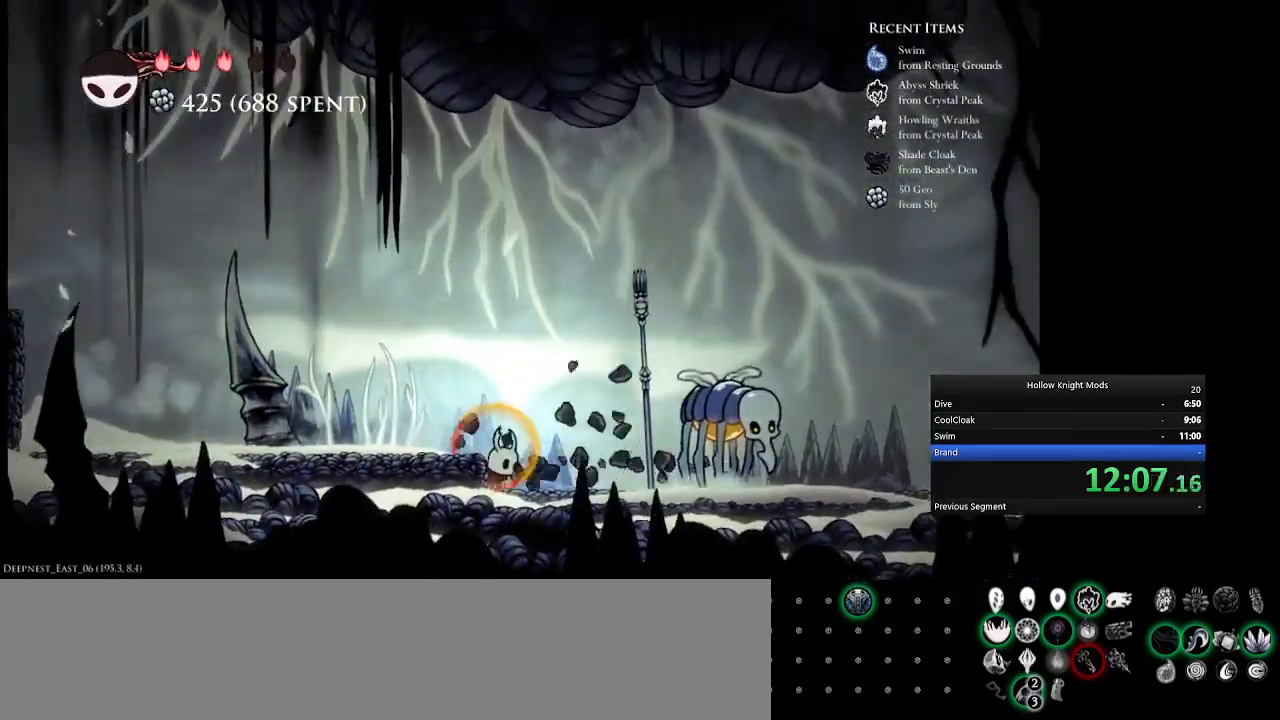
{"keys": ["num5"], "events": [[33, "num5", "down"], [200, "e", "down"], [367, "e", "up"]]}
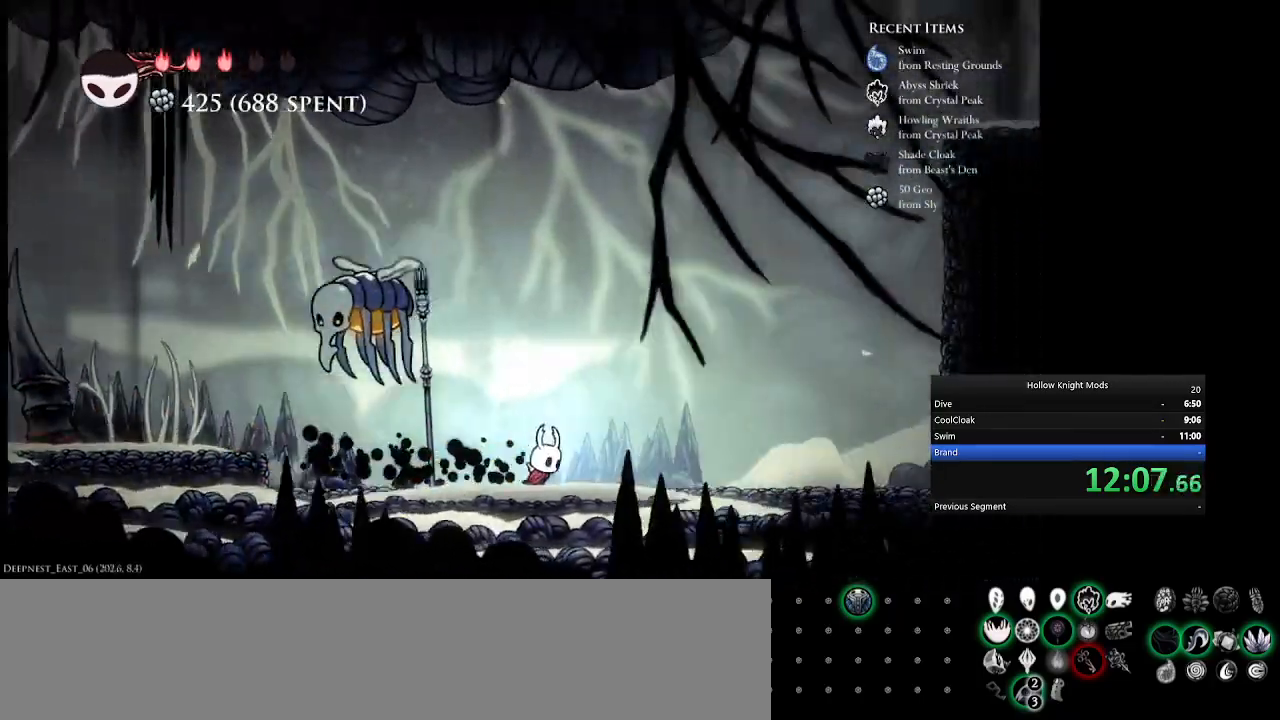
{"keys": ["num5", "q"], "events": [[33, "e", "down"], [233, "e", "up"], [367, "q", "down"]]}
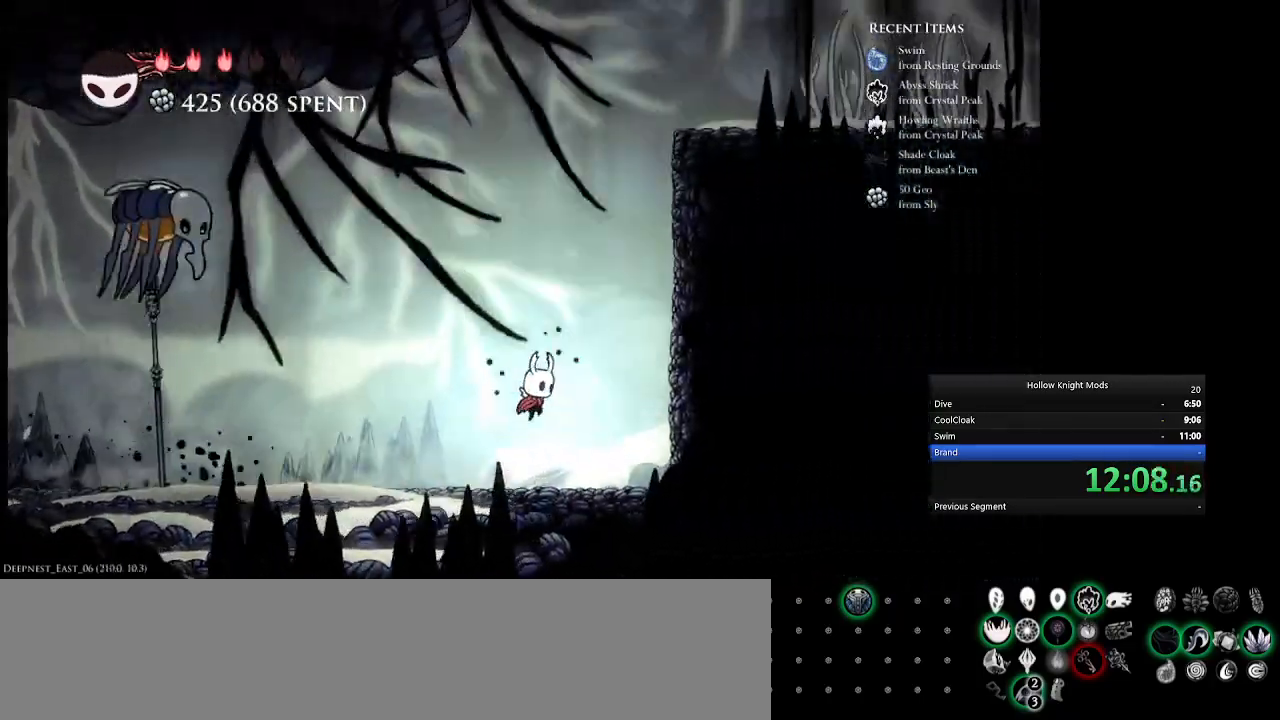
{"keys": ["num5", "q"], "events": [[133, "e", "down"], [167, "q", "up"], [267, "e", "up"], [367, "q", "down"]]}
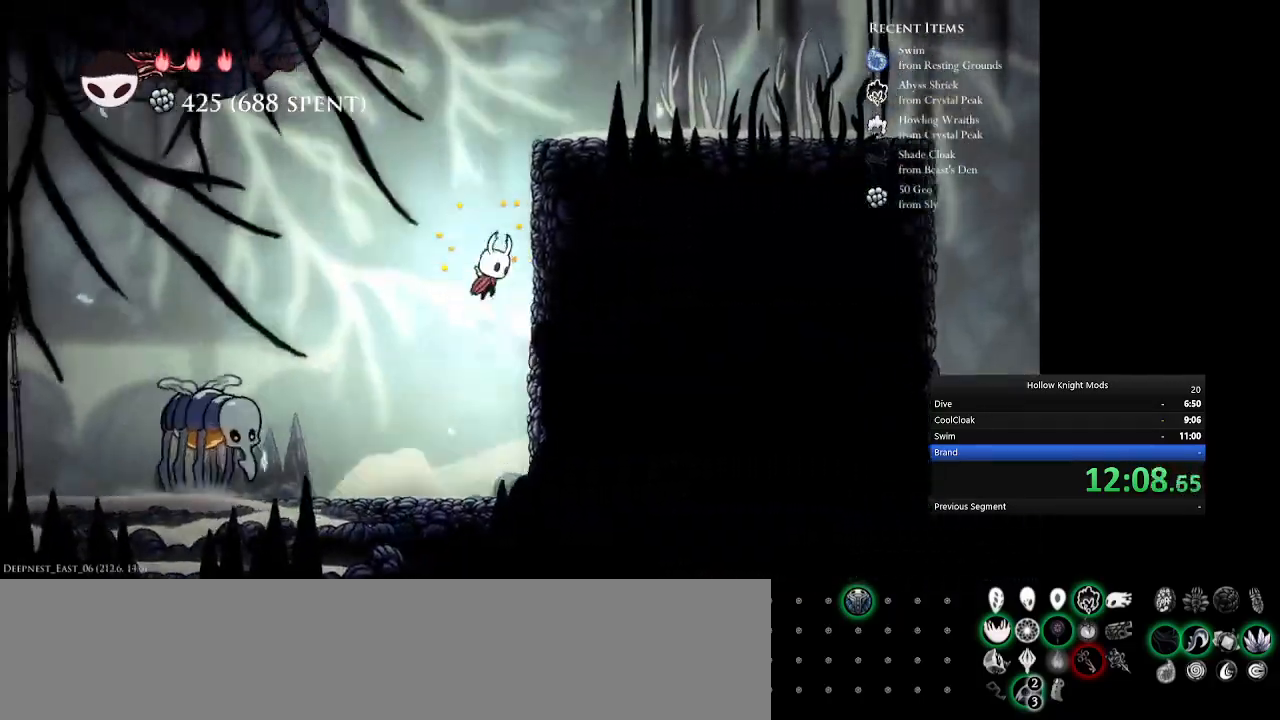
{"keys": ["e", "num5"], "events": [[133, "q", "up"], [200, "q", "down"], [400, "e", "down"], [433, "q", "up"]]}
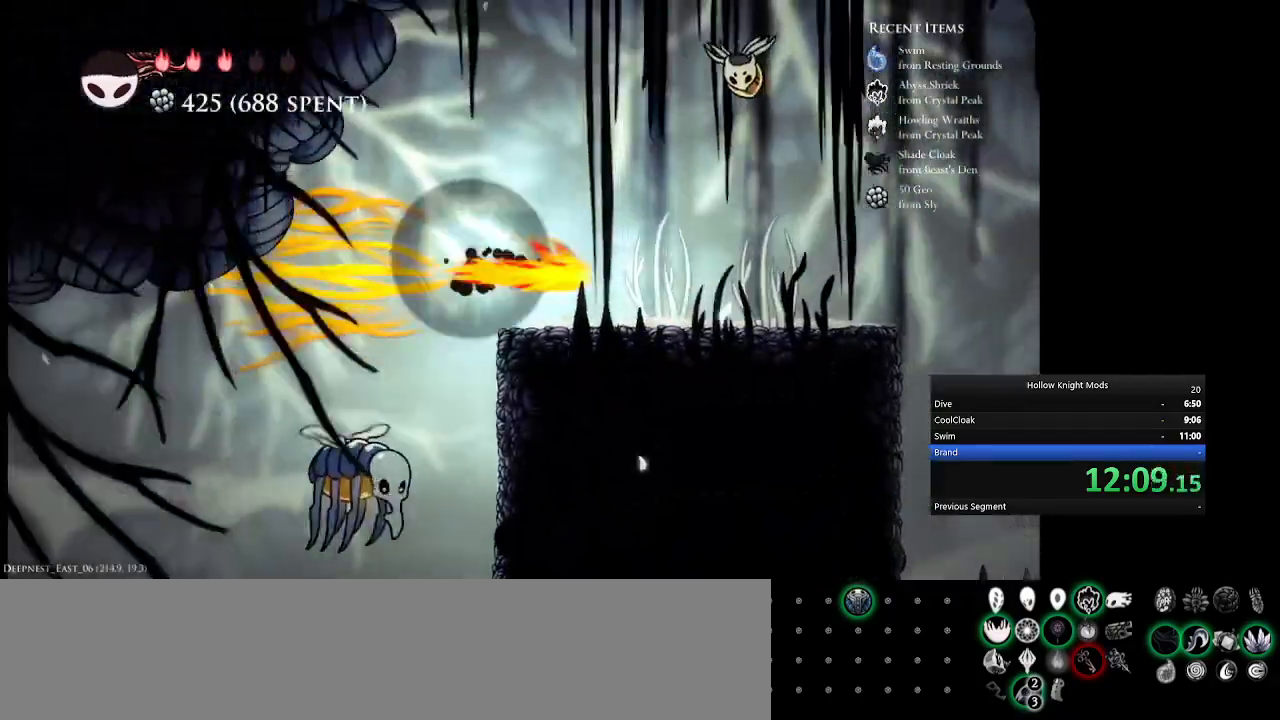
{"keys": ["e", "num5"], "events": [[133, "e", "up"], [300, "e", "down"]]}
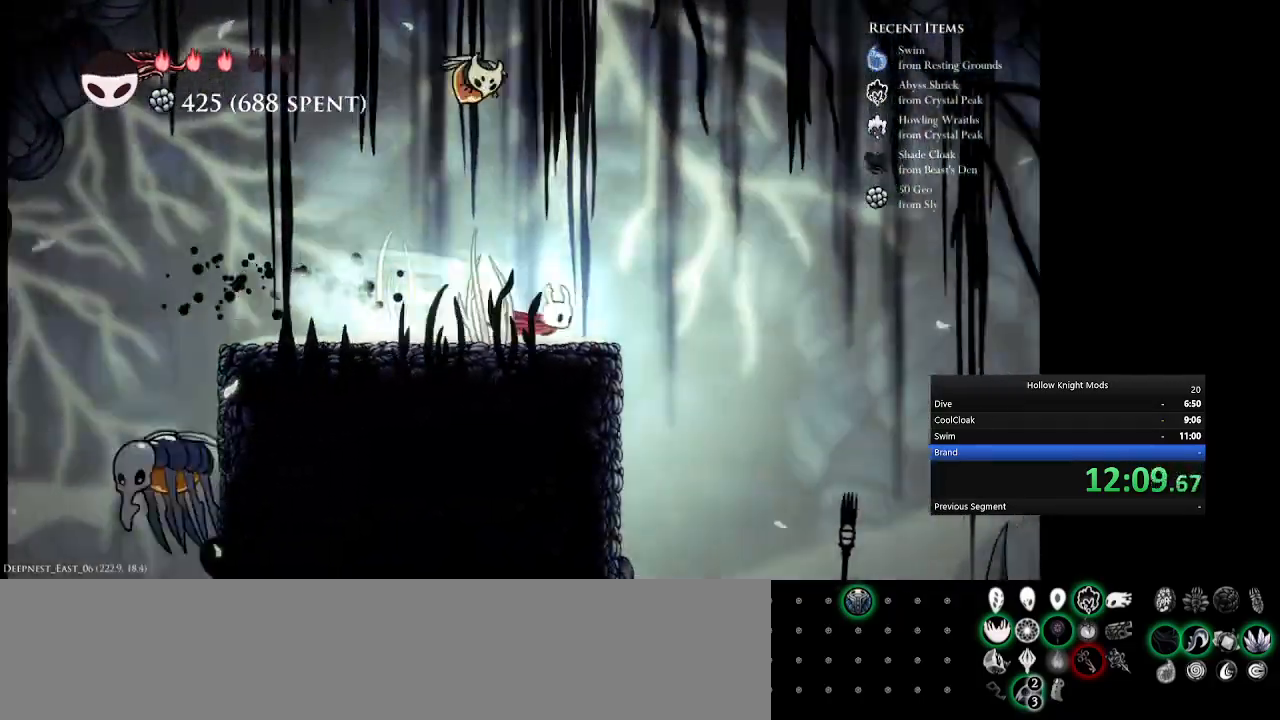
{"keys": ["e", "num5"], "events": [[133, "e", "up"], [233, "e", "down"]]}
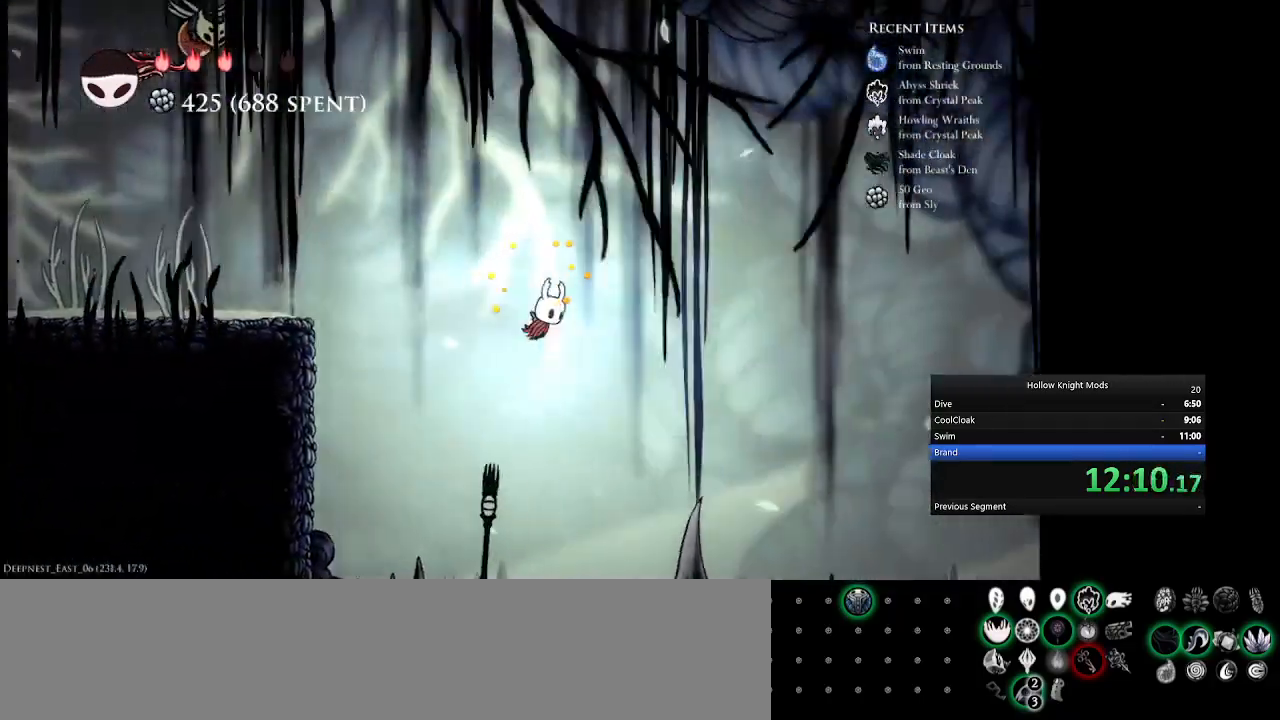
{"keys": ["num5"], "events": [[67, "e", "up"]]}
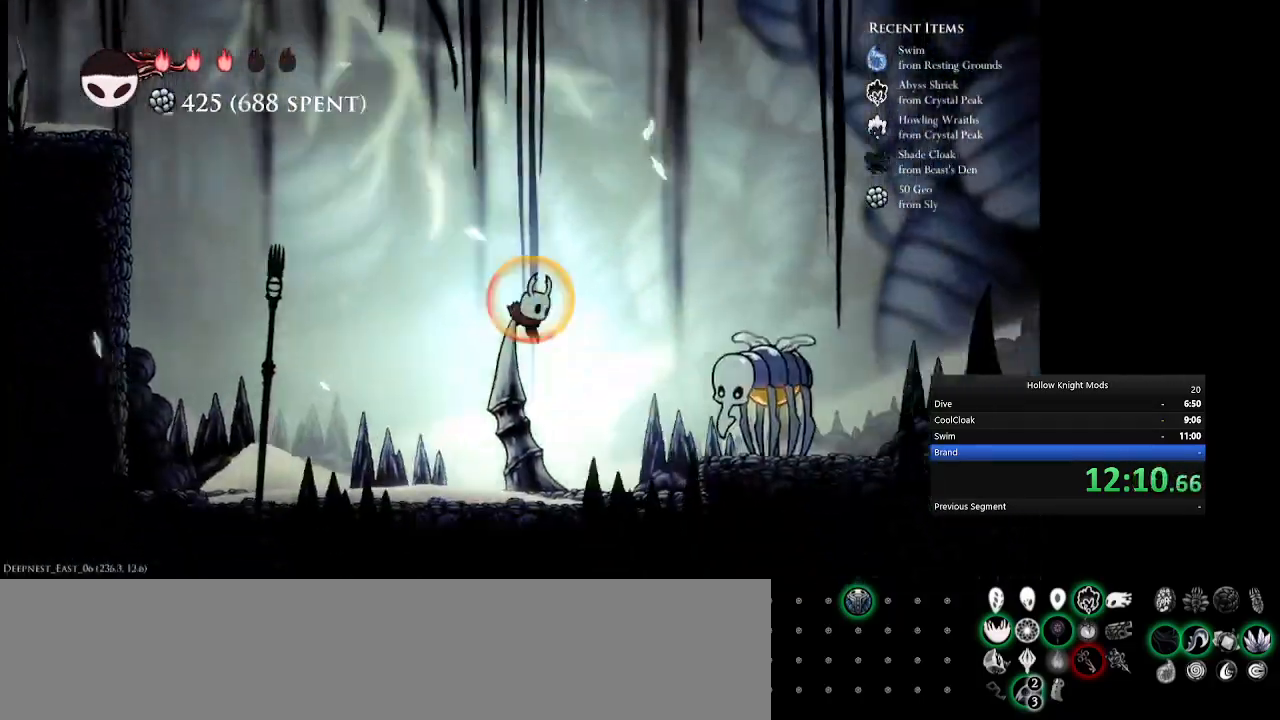
{"keys": ["num5"], "events": [[100, "w", "down"], [200, "e", "down"], [300, "w", "up"], [333, "e", "up"]]}
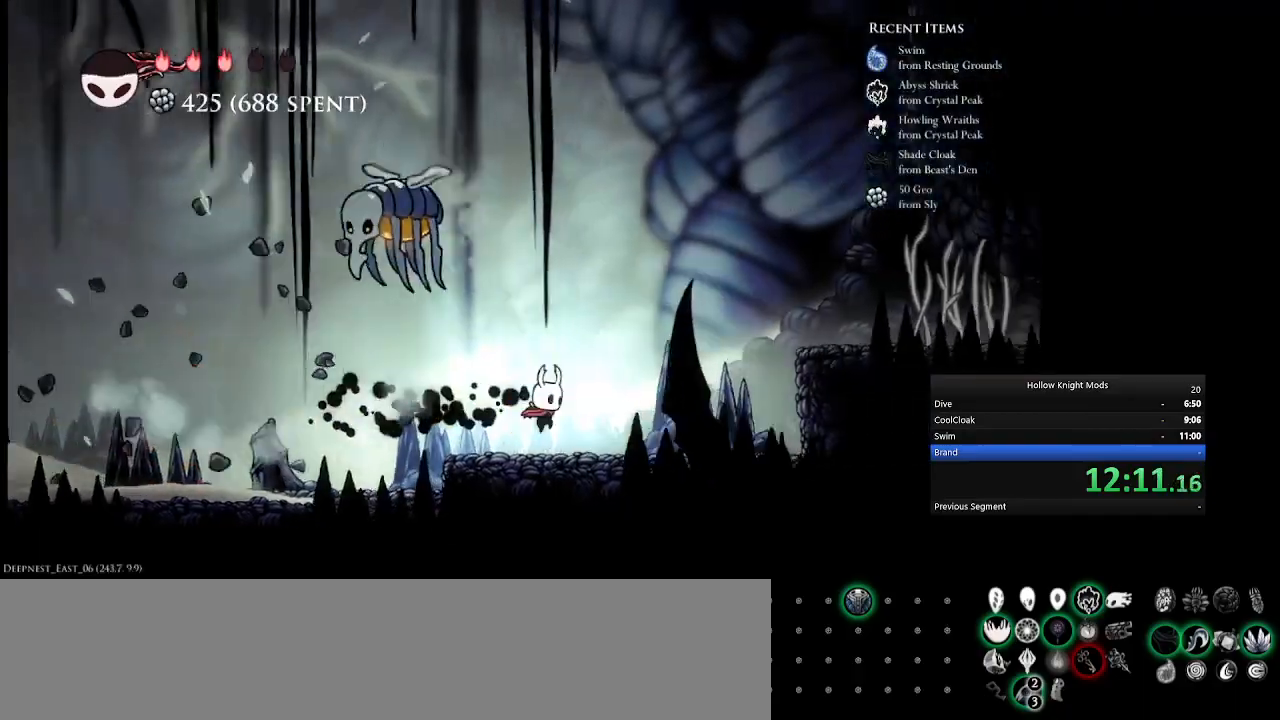
{"keys": ["e", "num5"], "events": [[133, "q", "down"], [367, "e", "down"], [400, "q", "up"]]}
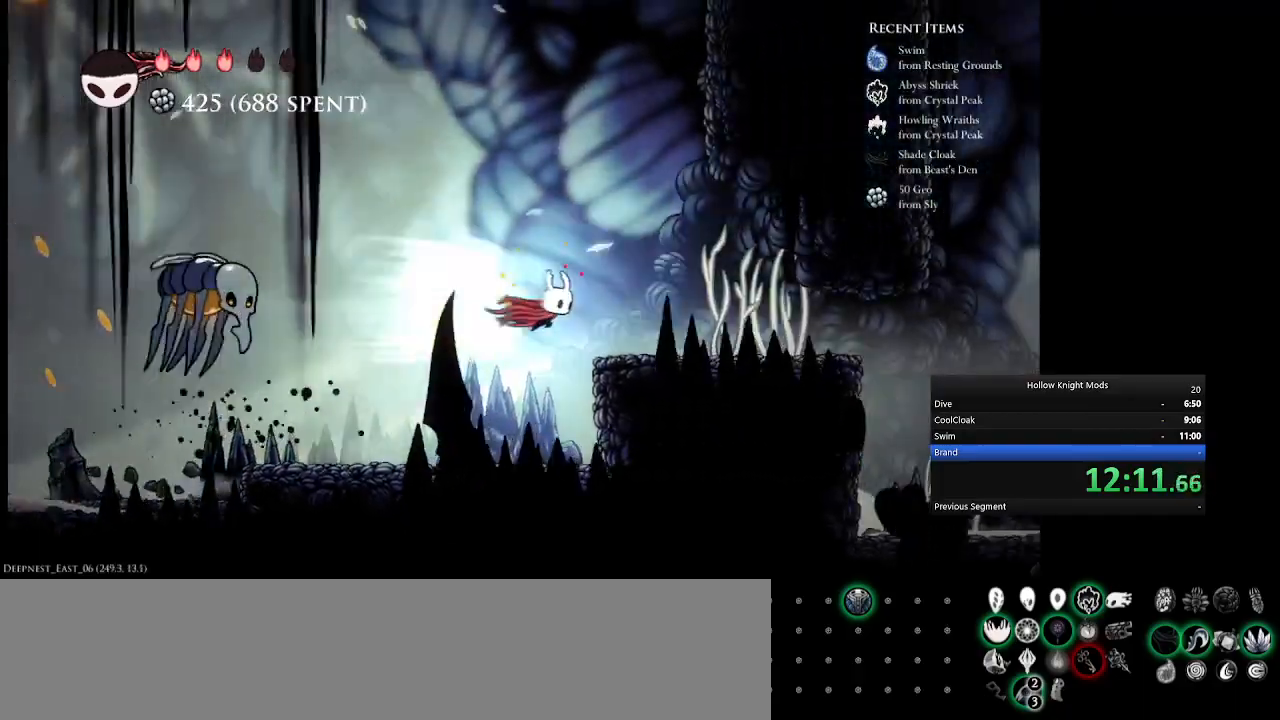
{"keys": ["e", "num5"], "events": [[67, "e", "up"], [267, "e", "down"]]}
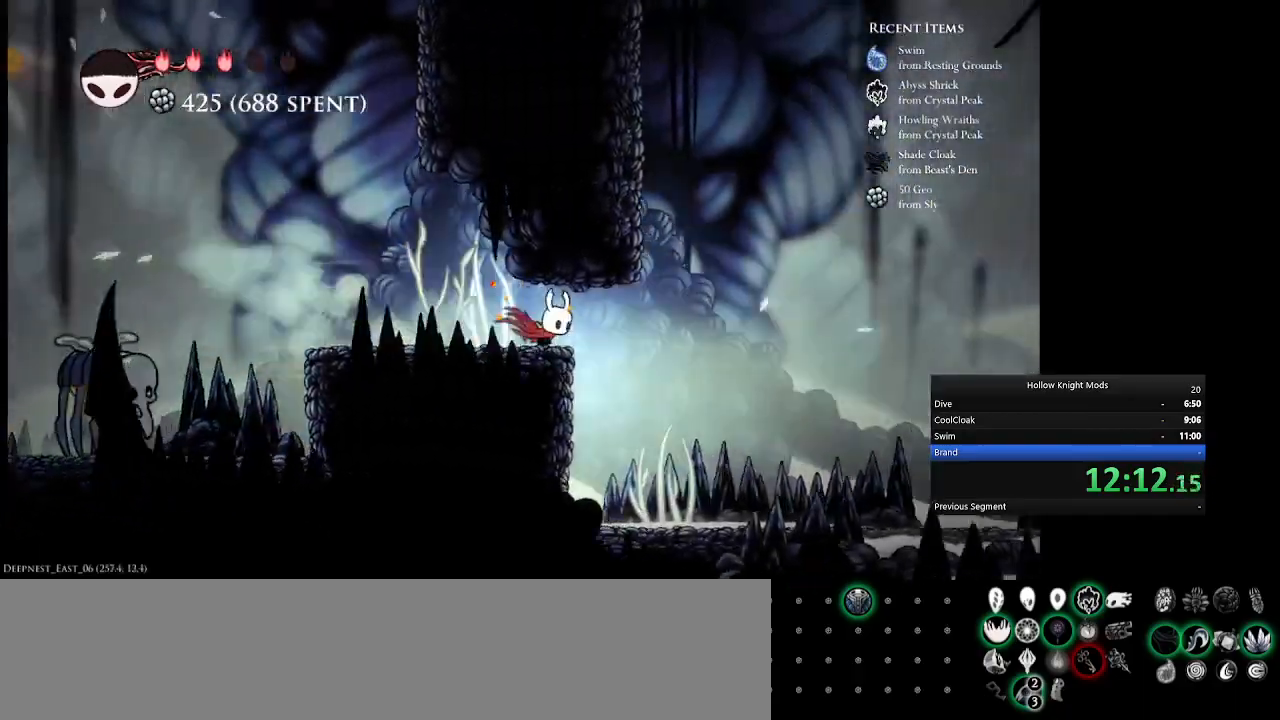
{"keys": ["num5"], "events": [[67, "e", "up"]]}
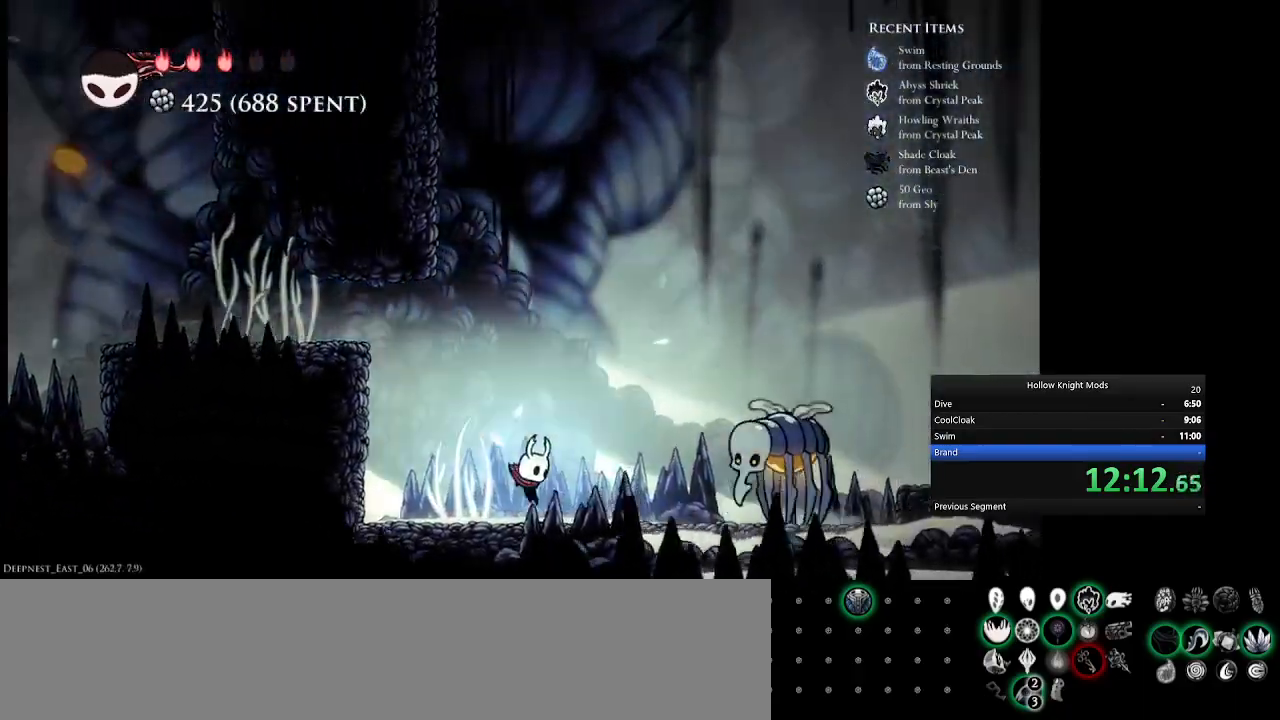
{"keys": ["num5", "q"], "events": [[67, "e", "down"], [267, "e", "up"], [367, "q", "down"]]}
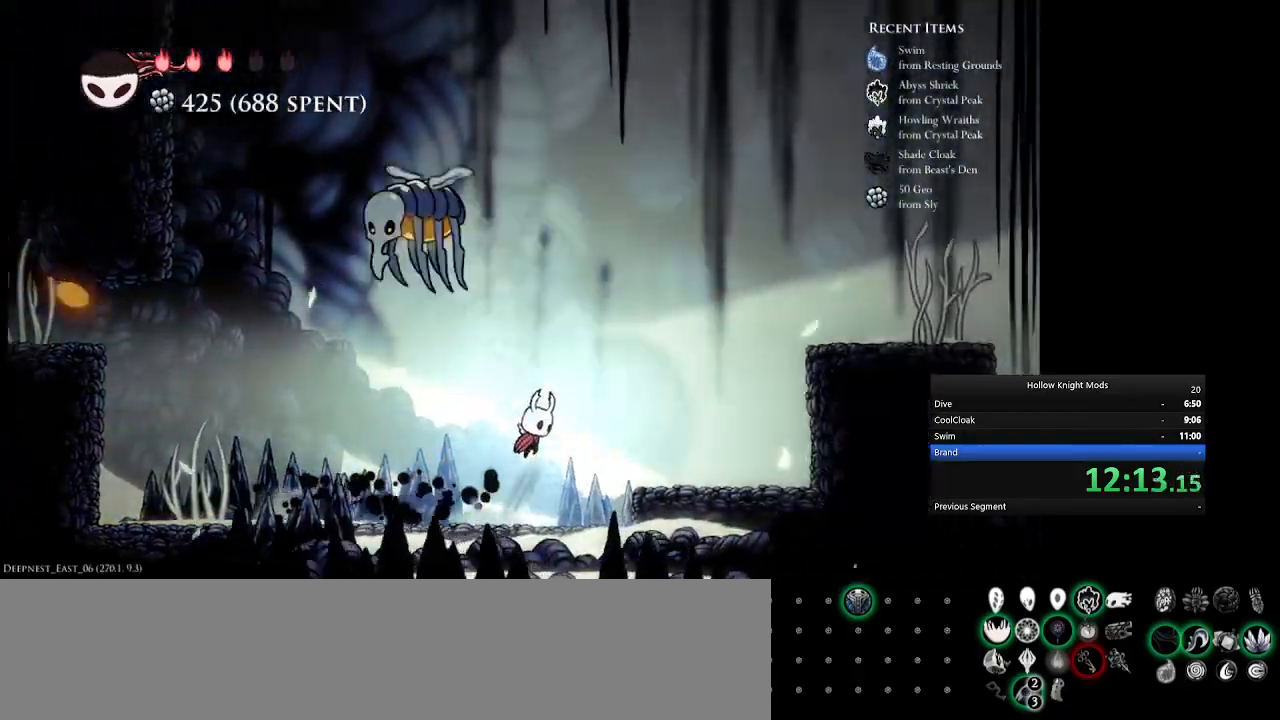
{"keys": ["num5"], "events": [[267, "q", "up"], [300, "e", "down"], [500, "e", "up"]]}
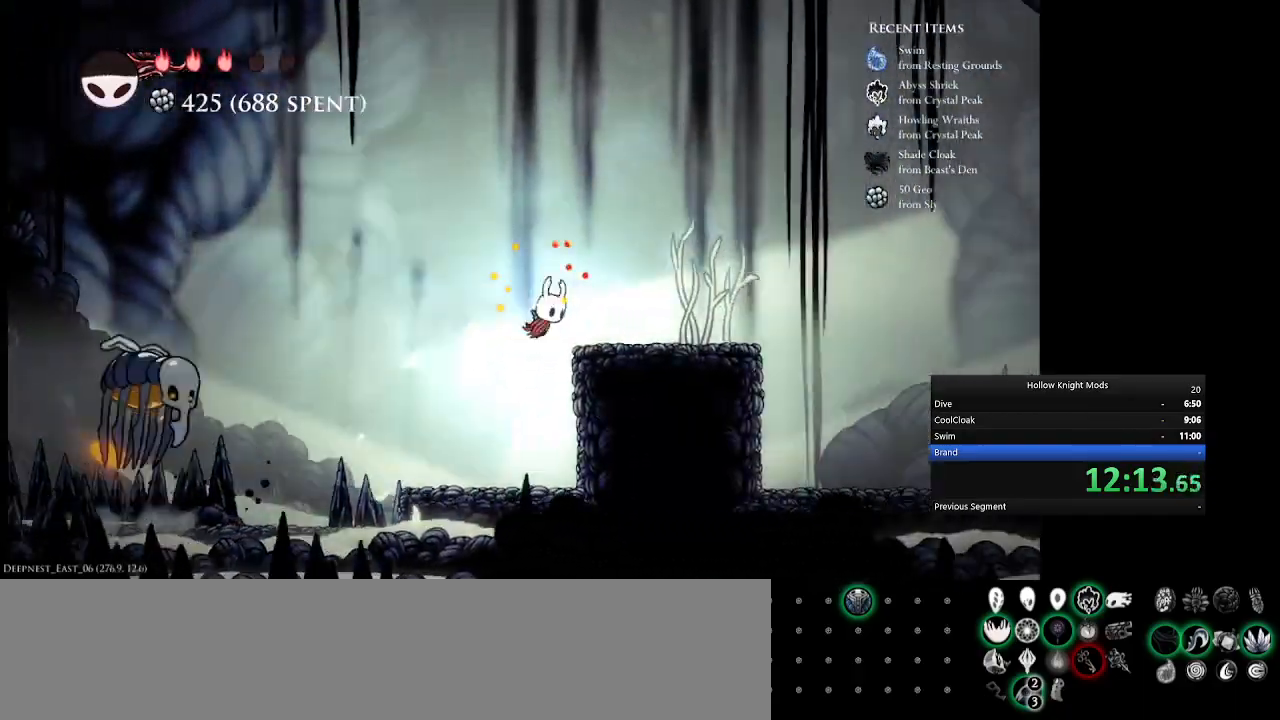
{"keys": ["num5"], "events": [[167, "e", "down"], [433, "e", "up"]]}
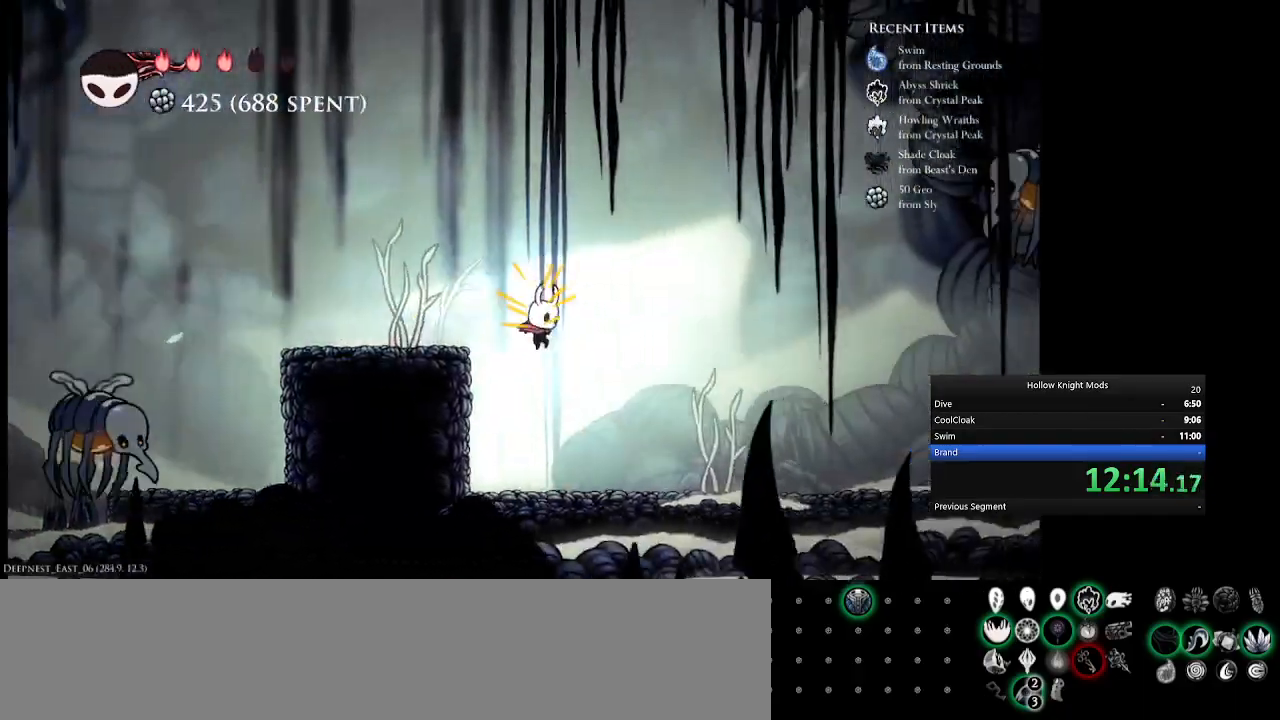
{"keys": ["num5"], "events": [[333, "e", "down"], [433, "e", "up"]]}
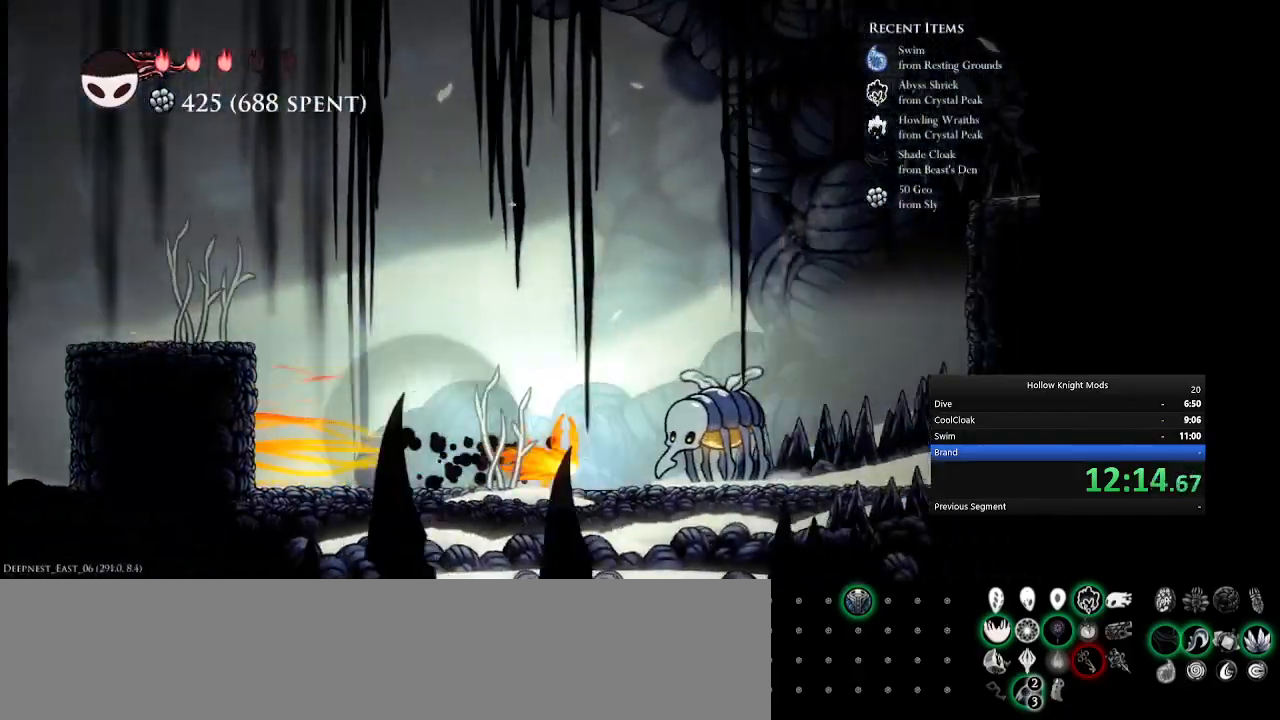
{"keys": ["num5"], "events": [[233, "e", "down"], [400, "e", "up"]]}
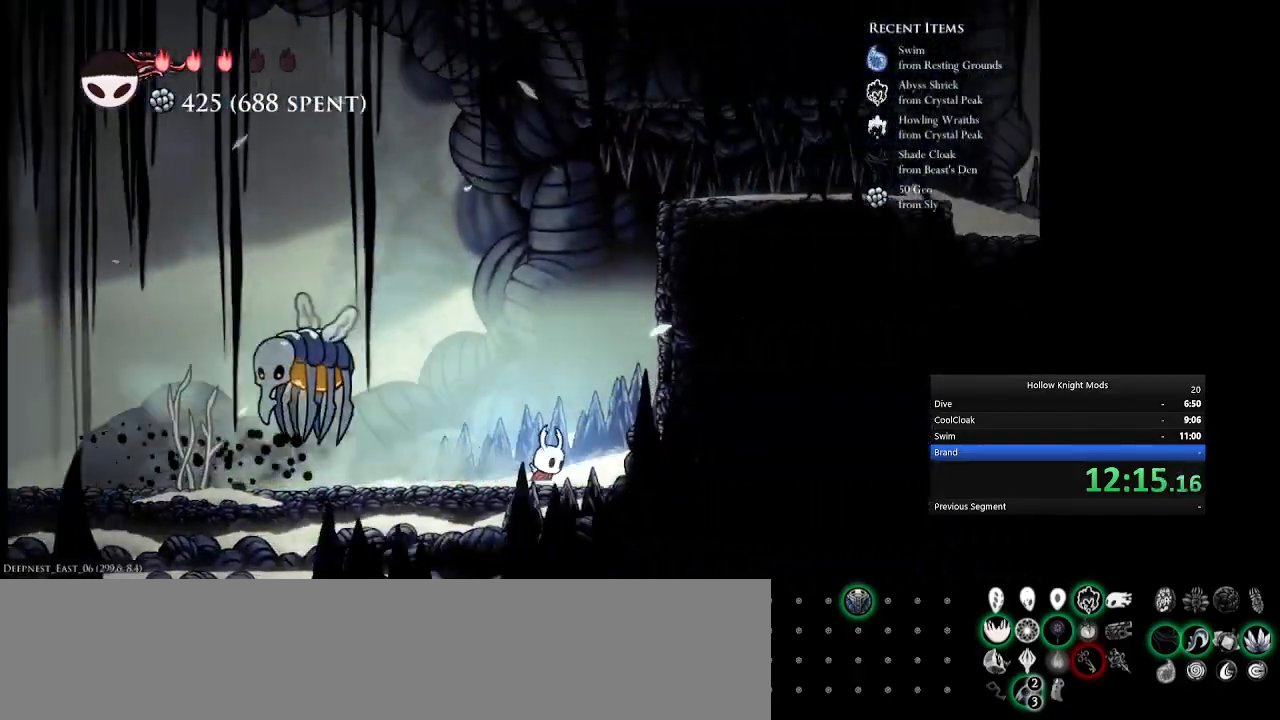
{"keys": ["num5", "q"], "events": [[33, "q", "down"], [300, "q", "up"], [400, "q", "down"]]}
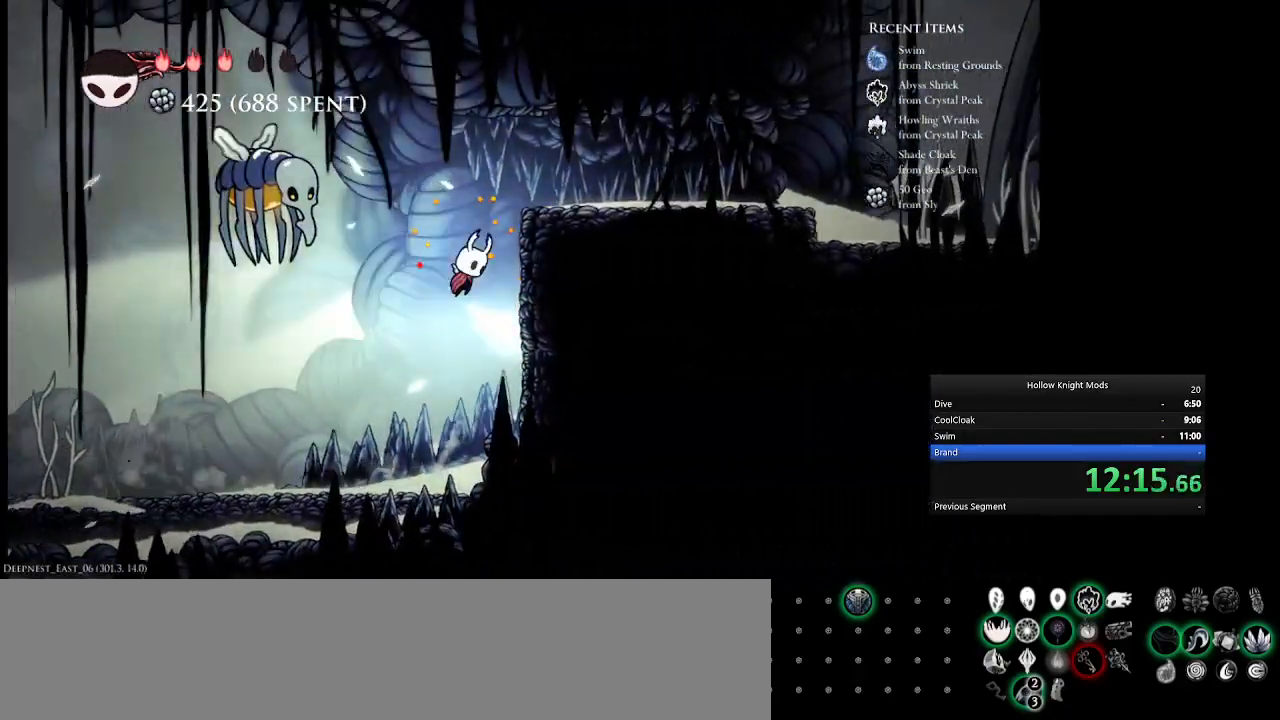
{"keys": ["num5"], "events": [[233, "e", "down"], [233, "q", "up"], [400, "e", "up"]]}
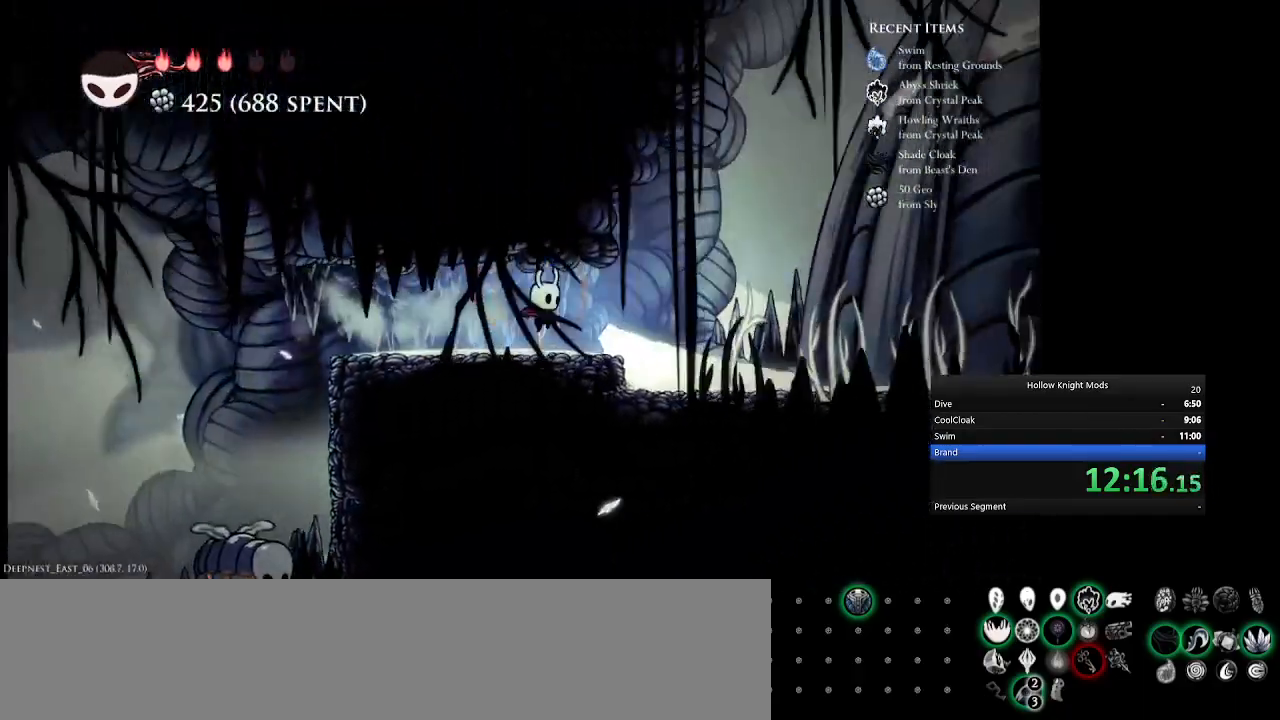
{"keys": ["e", "num5"], "events": [[67, "e", "down"], [300, "e", "up"], [433, "e", "down"]]}
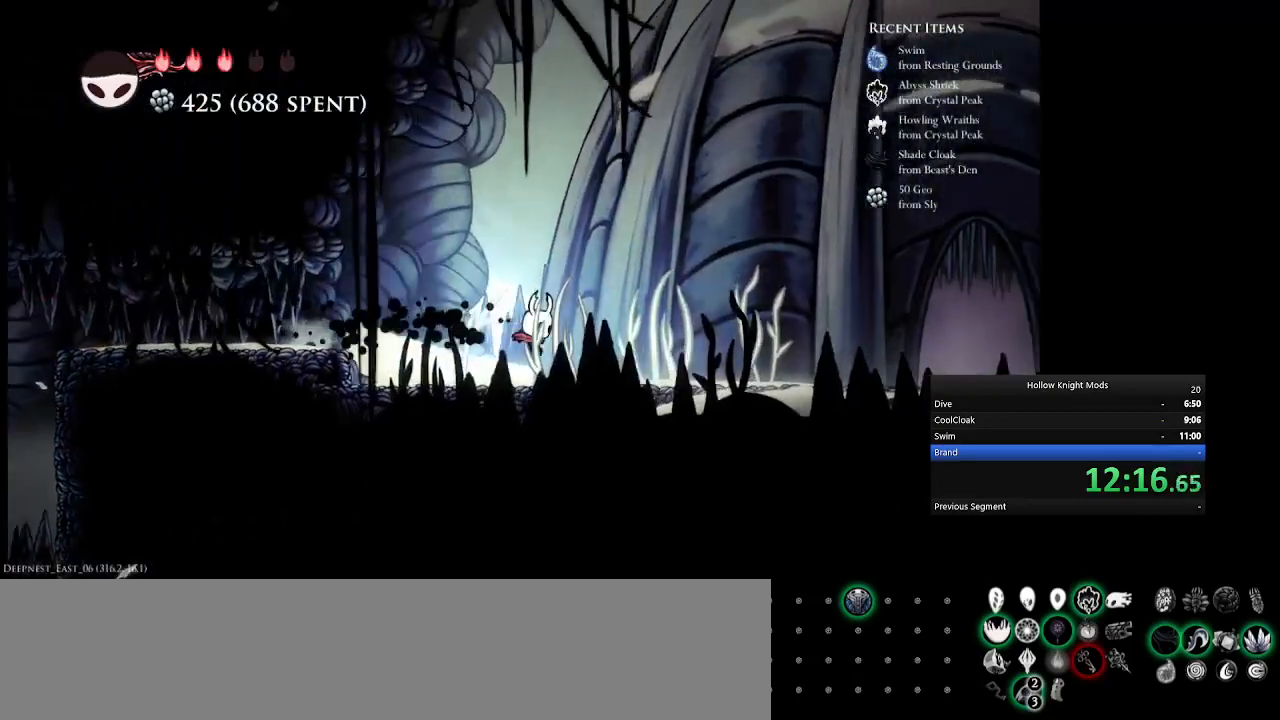
{"keys": ["e", "num5"], "events": [[167, "e", "up"], [333, "e", "down"]]}
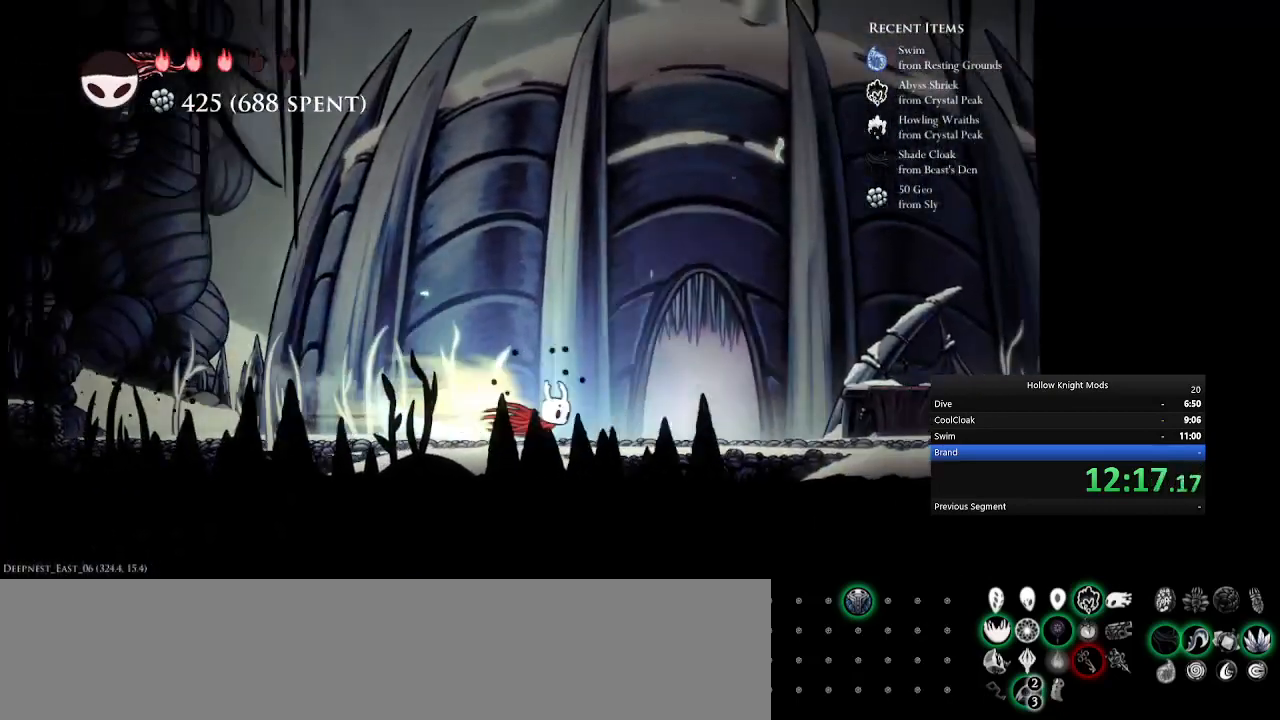
{"keys": ["e", "num5"], "events": [[100, "e", "up"], [233, "e", "down"]]}
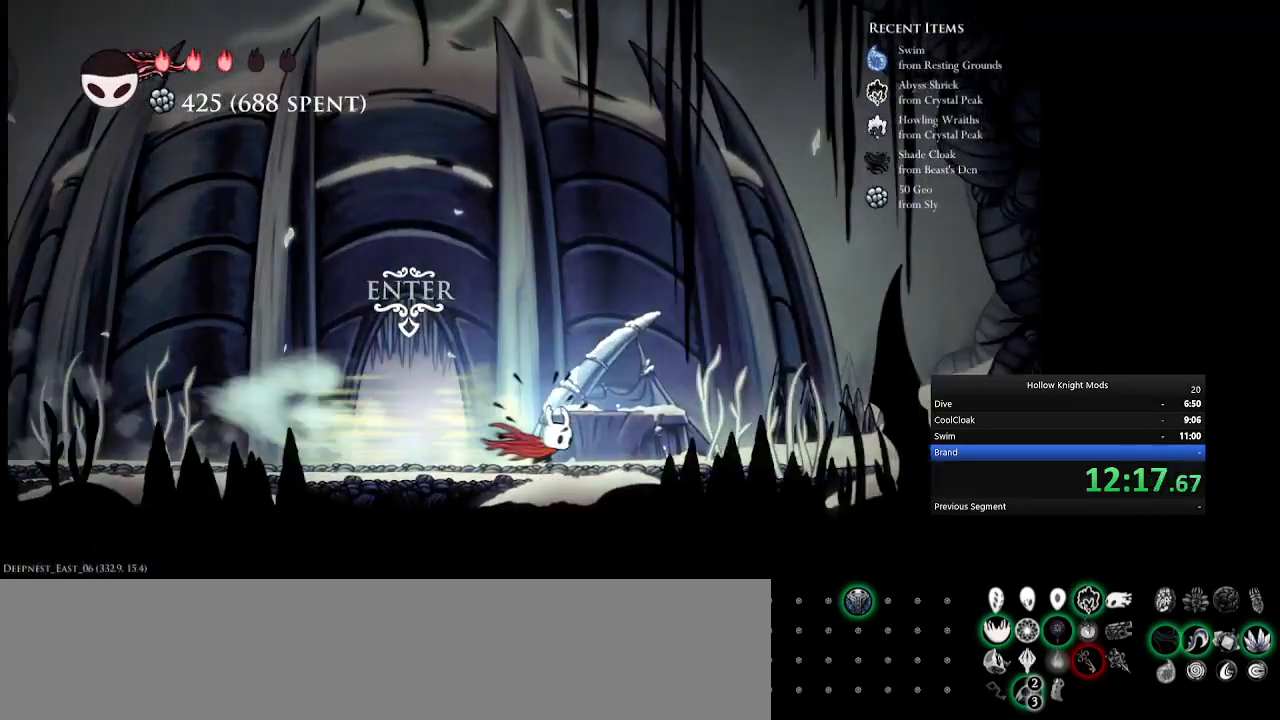
{"keys": ["num5"], "events": [[33, "e", "up"], [133, "e", "down"], [400, "e", "up"]]}